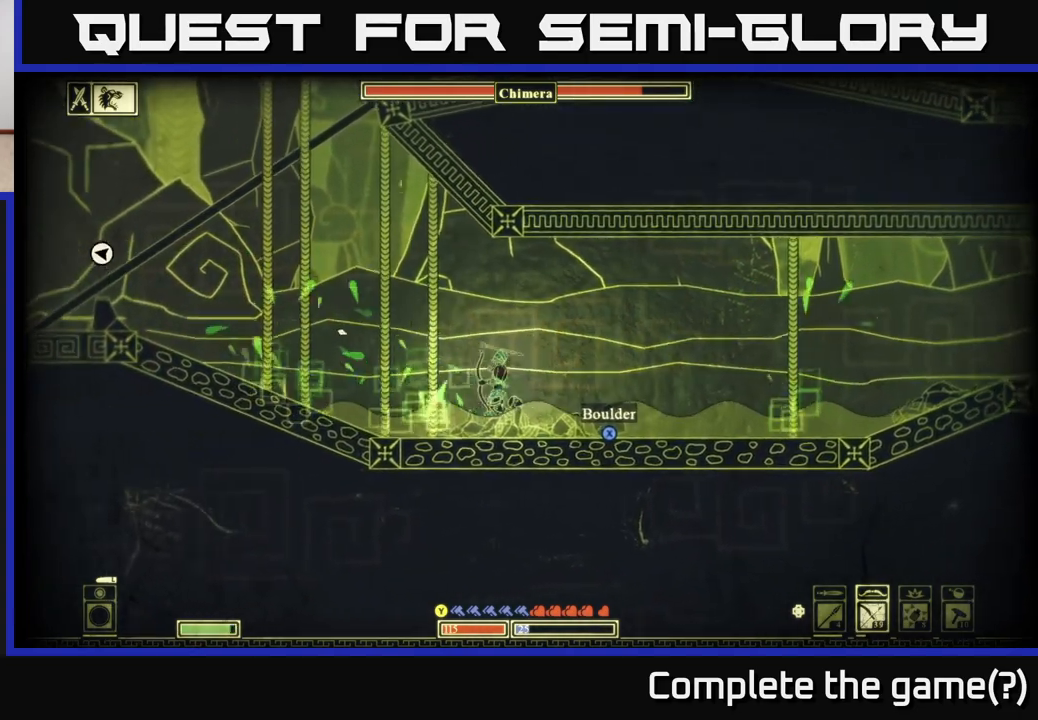
Gameplay with a controller (Xbox layout); each line is a JSON object with the inputs held at the frame after it. "events" lists button and stick changes between this image and that frame as [ms after this image, input, new state], when the widget could be followed in between.
{"buttons": ["R2"], "left_stick": "center", "right_stick": "up-left", "events": [[33, "left_stick", "center"], [117, "R2", "down"]]}
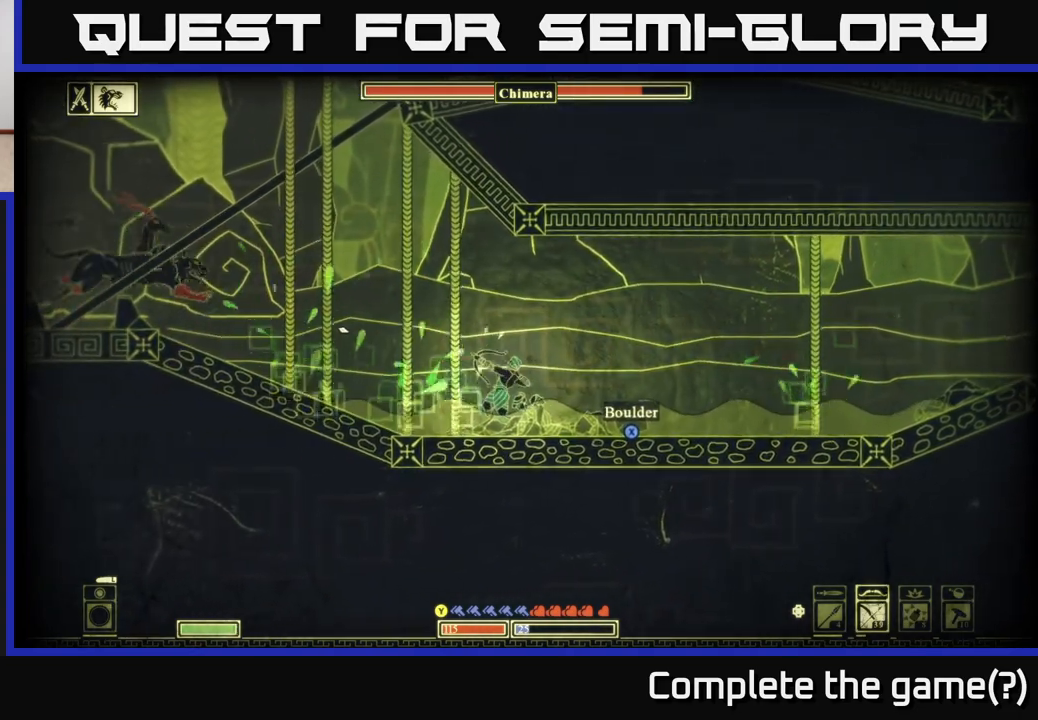
{"buttons": [], "left_stick": "right", "right_stick": "up-left", "events": [[183, "left_stick", "right"], [300, "R2", "up"]]}
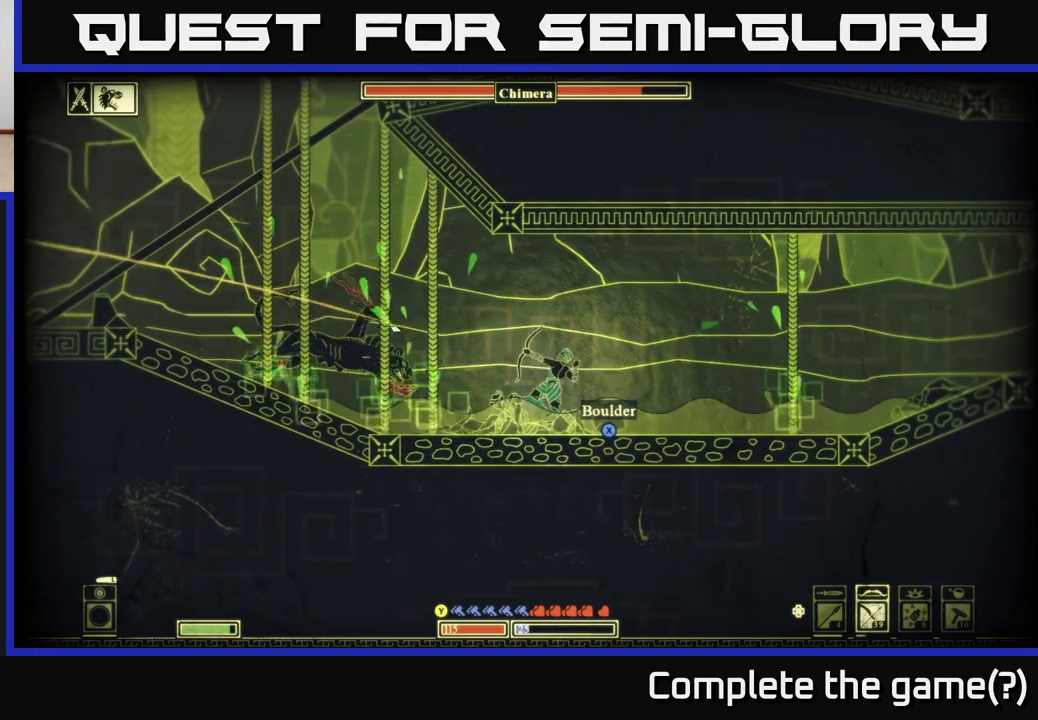
{"buttons": [], "left_stick": "left", "right_stick": "center", "events": [[17, "right_stick", "center"], [133, "right_stick", "left"], [250, "right_stick", "center"], [317, "left_stick", "left"], [367, "B", "down"], [500, "B", "up"]]}
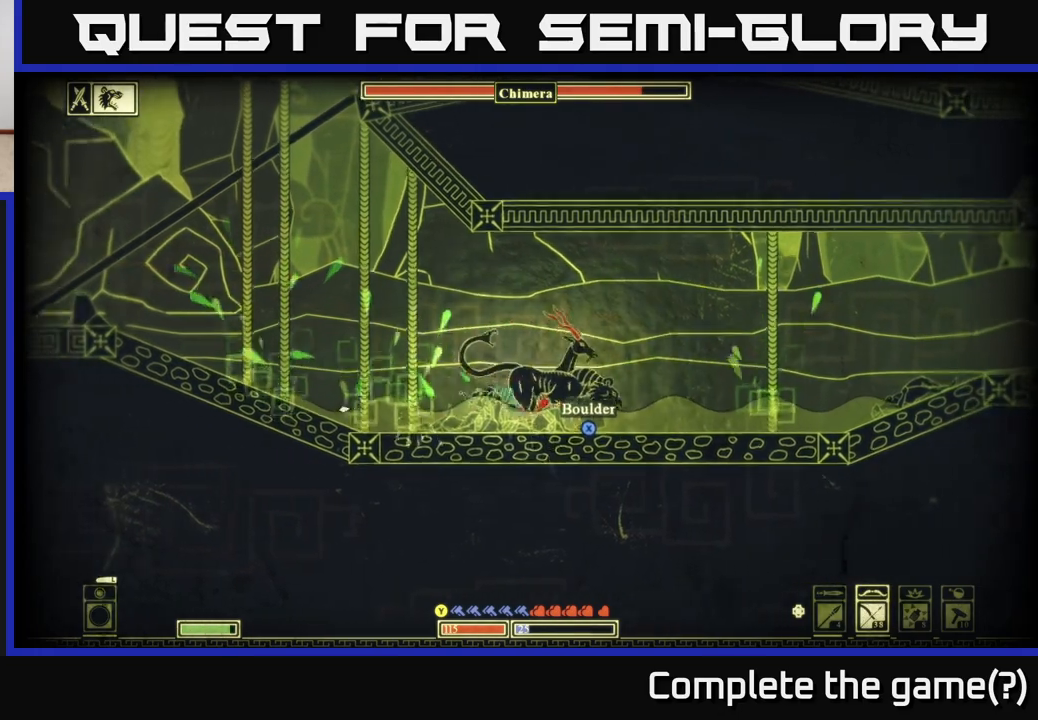
{"buttons": [], "left_stick": "right", "right_stick": "right", "events": [[67, "B", "down"], [150, "B", "up"], [317, "right_stick", "right"], [367, "left_stick", "right"]]}
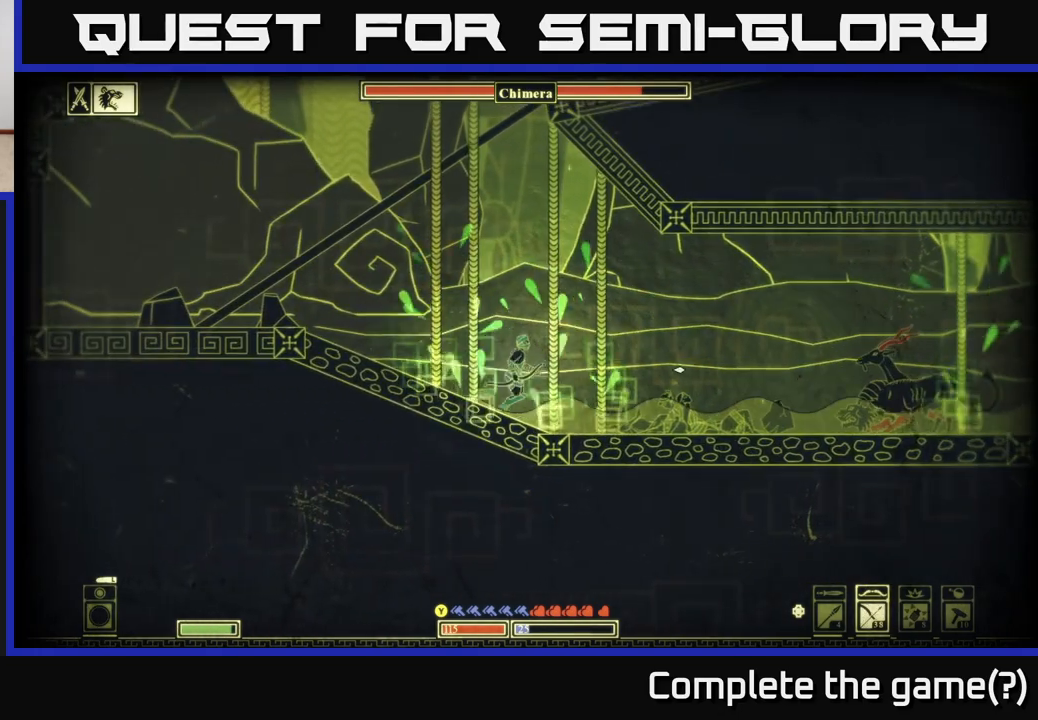
{"buttons": [], "left_stick": "center", "right_stick": "right", "events": [[83, "R2", "down"], [467, "left_stick", "center"], [500, "R2", "up"]]}
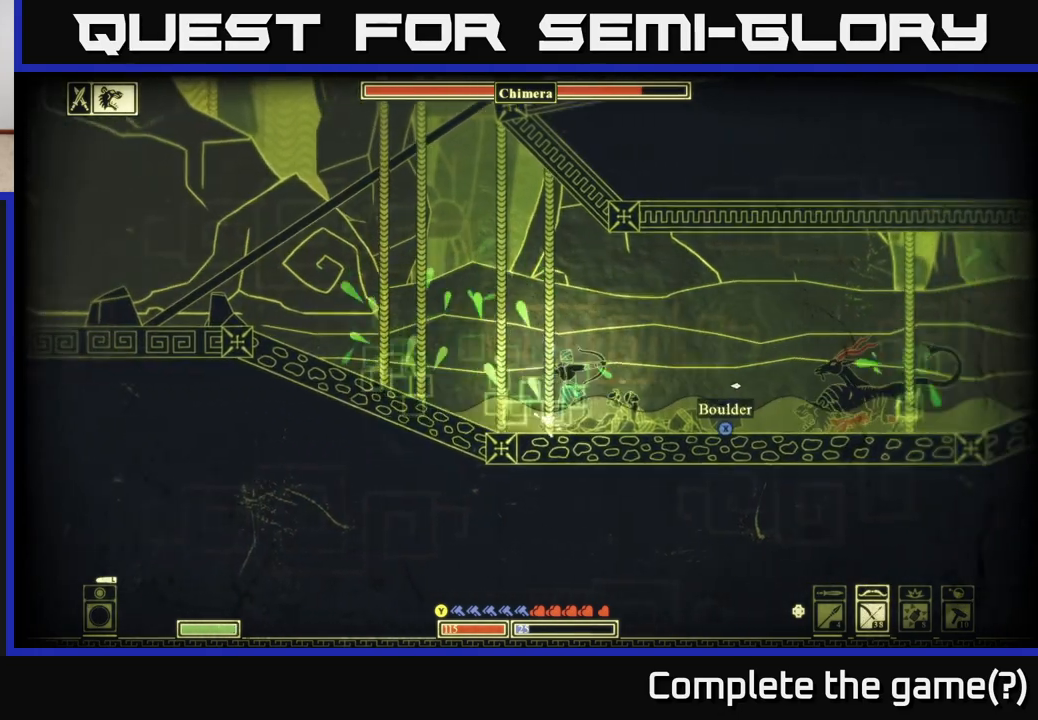
{"buttons": ["B"], "left_stick": "left", "right_stick": "center", "events": [[17, "left_stick", "left"], [367, "right_stick", "center"], [400, "B", "down"]]}
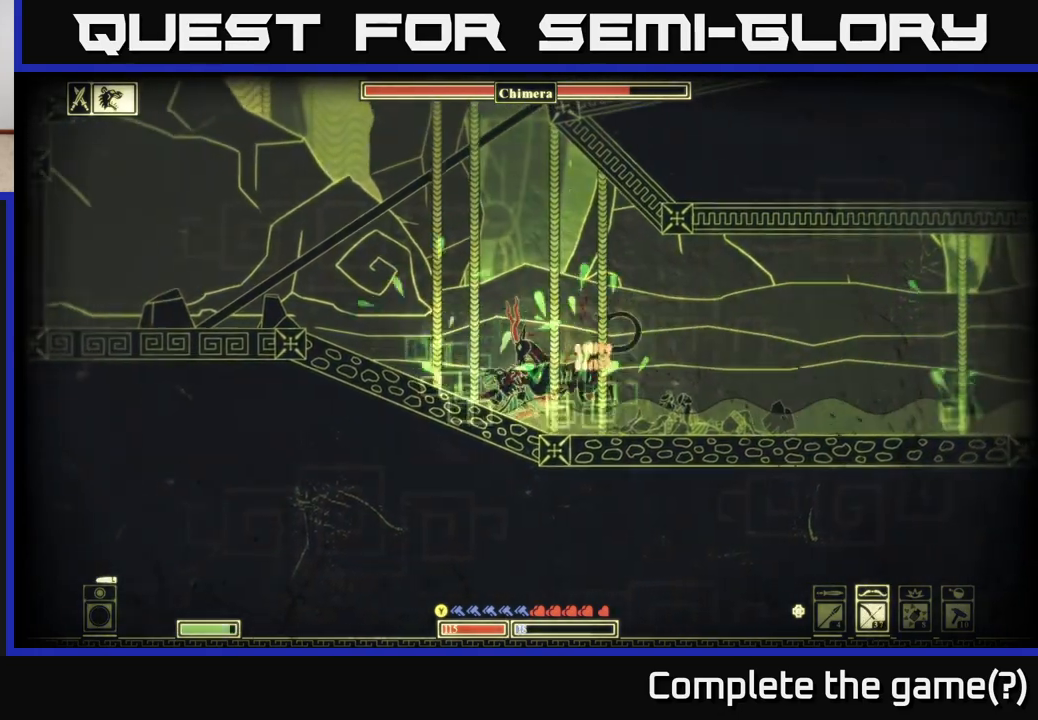
{"buttons": [], "left_stick": "right", "right_stick": "center", "events": [[33, "left_stick", "up-left"], [50, "B", "up"], [167, "B", "down"], [233, "B", "up"], [233, "left_stick", "right"], [350, "B", "down"], [433, "B", "up"]]}
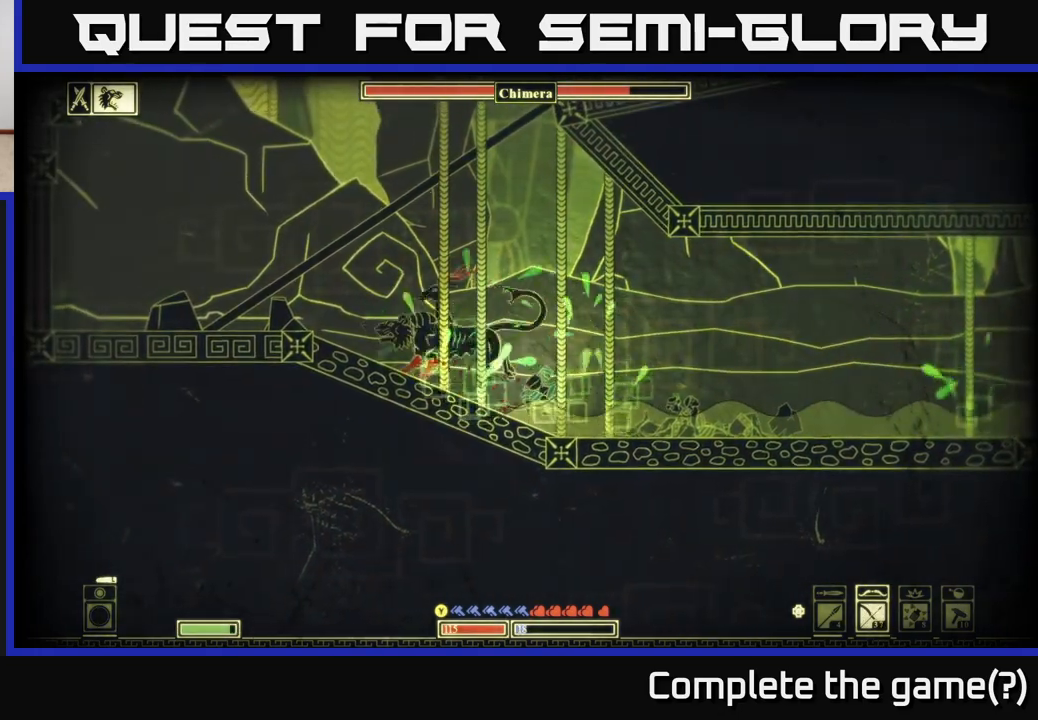
{"buttons": [], "left_stick": "right", "right_stick": "center", "events": [[17, "B", "down"], [100, "B", "up"], [183, "B", "down"], [267, "B", "up"]]}
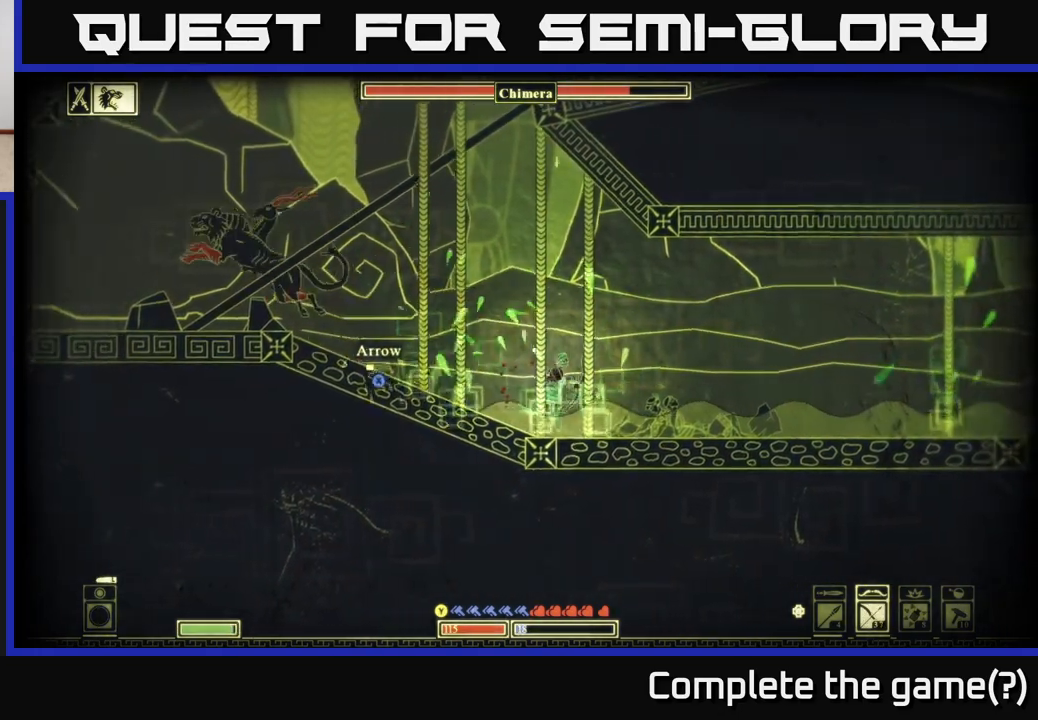
{"buttons": ["DPAD_LEFT"], "left_stick": "center", "right_stick": "center", "events": [[17, "B", "down"], [100, "B", "up"], [350, "left_stick", "center"], [483, "DPAD_LEFT", "down"]]}
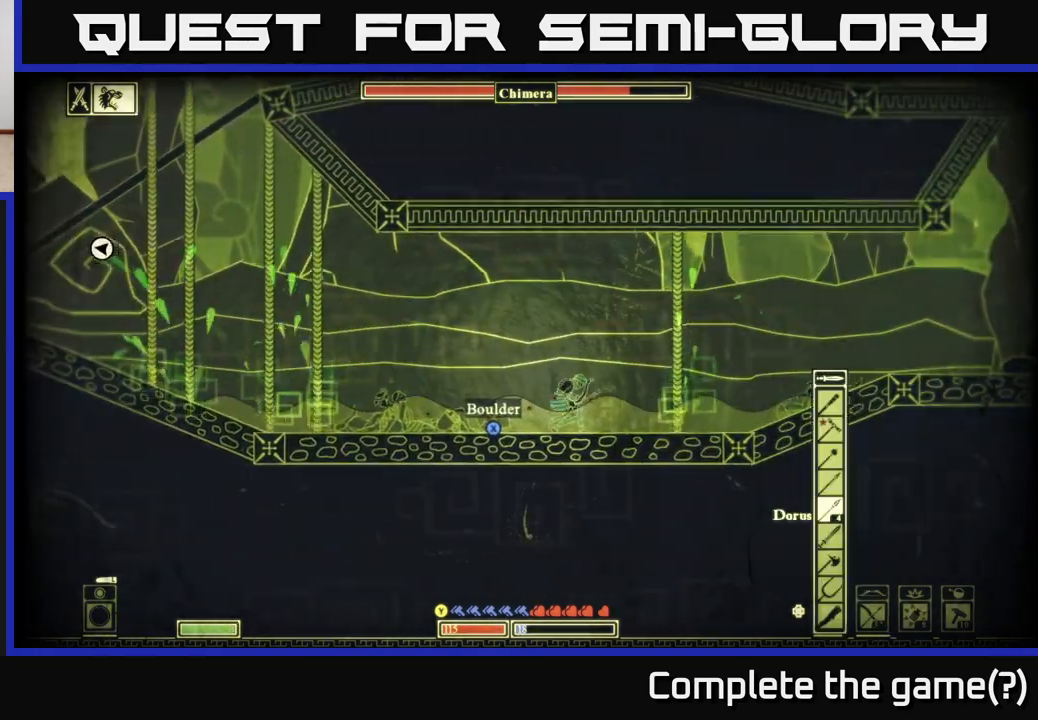
{"buttons": [], "left_stick": "center", "right_stick": "left", "events": [[100, "DPAD_LEFT", "up"], [267, "right_stick", "left"], [283, "left_stick", "down-right"], [433, "left_stick", "center"]]}
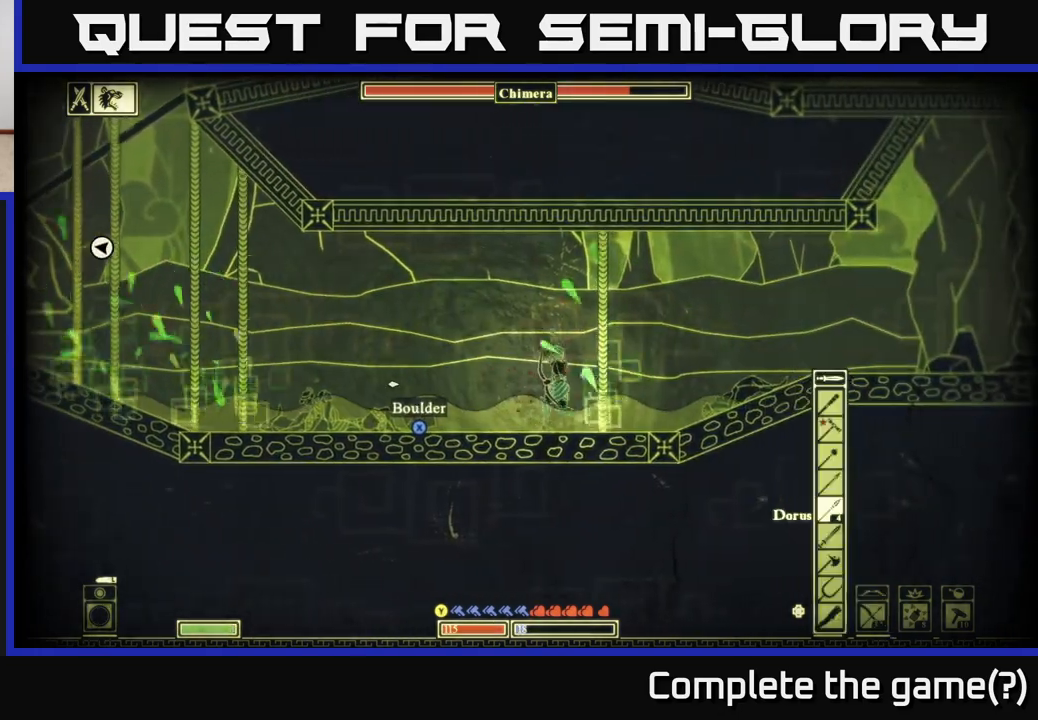
{"buttons": [], "left_stick": "center", "right_stick": "left", "events": [[33, "left_stick", "left"], [150, "left_stick", "center"]]}
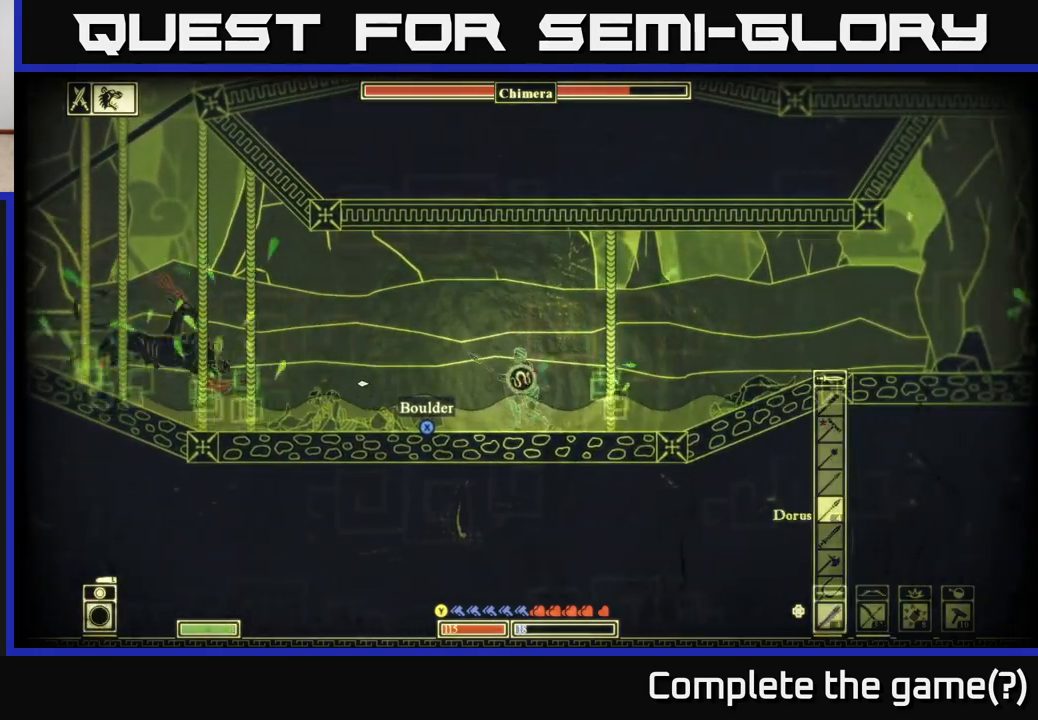
{"buttons": [], "left_stick": "center", "right_stick": "left", "events": [[50, "left_stick", "right"], [300, "left_stick", "left"], [350, "R2", "down"], [450, "R2", "up"], [500, "left_stick", "center"]]}
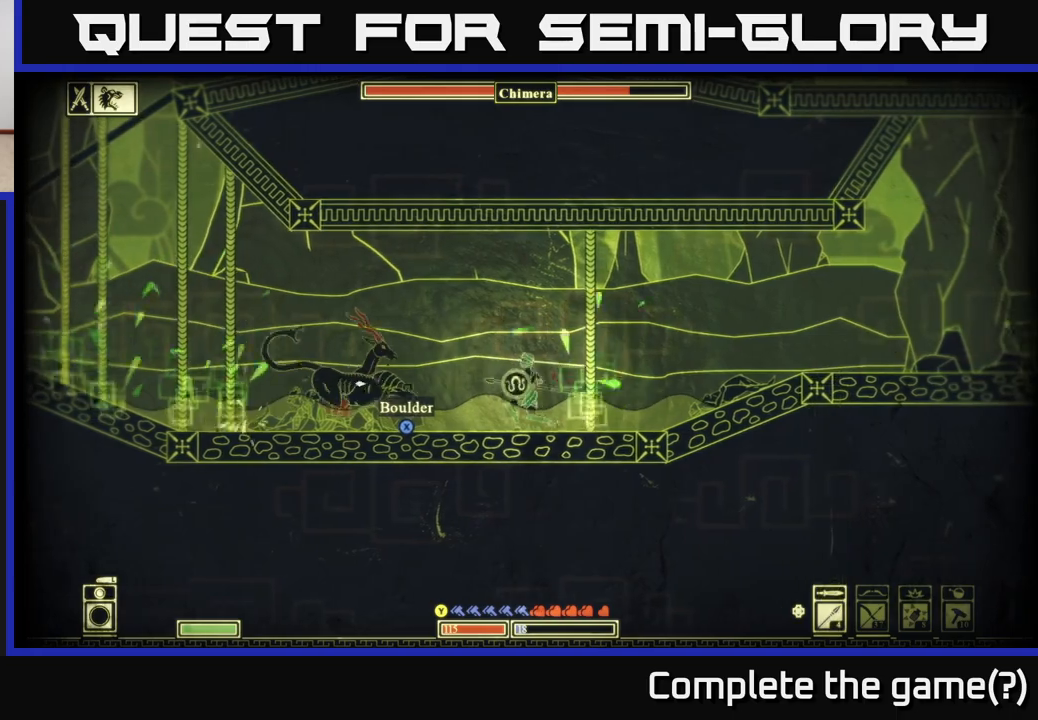
{"buttons": ["B"], "left_stick": "left", "right_stick": "center", "events": [[67, "left_stick", "right"], [350, "right_stick", "center"], [383, "left_stick", "left"], [433, "B", "down"]]}
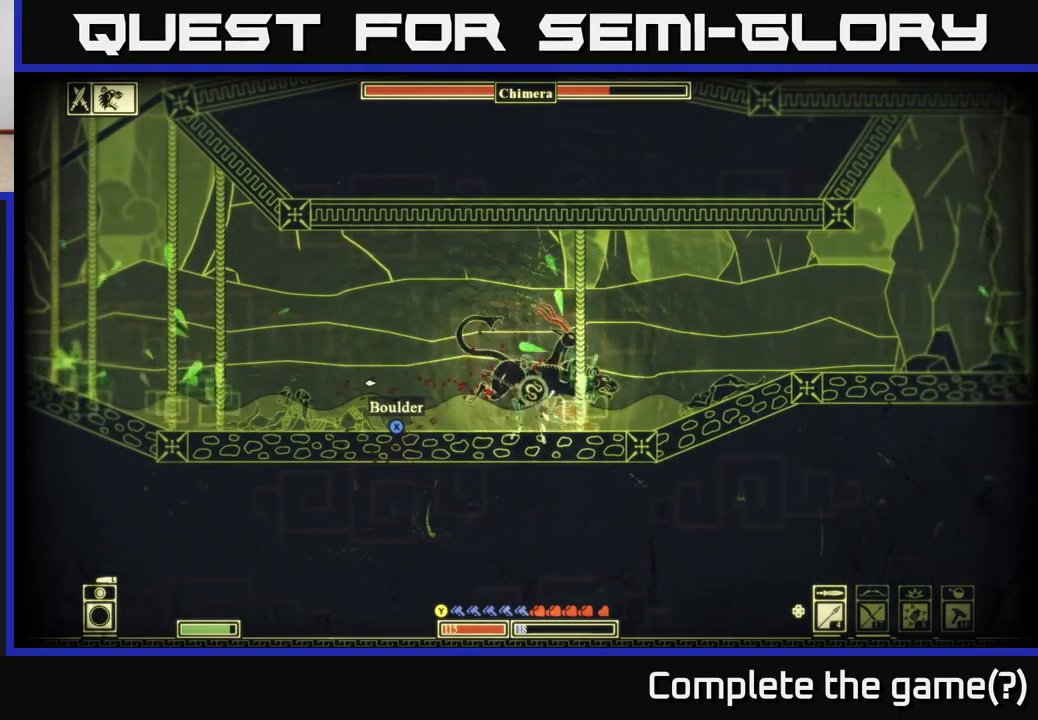
{"buttons": [], "left_stick": "left", "right_stick": "center", "events": [[67, "B", "up"], [117, "B", "down"], [217, "B", "up"]]}
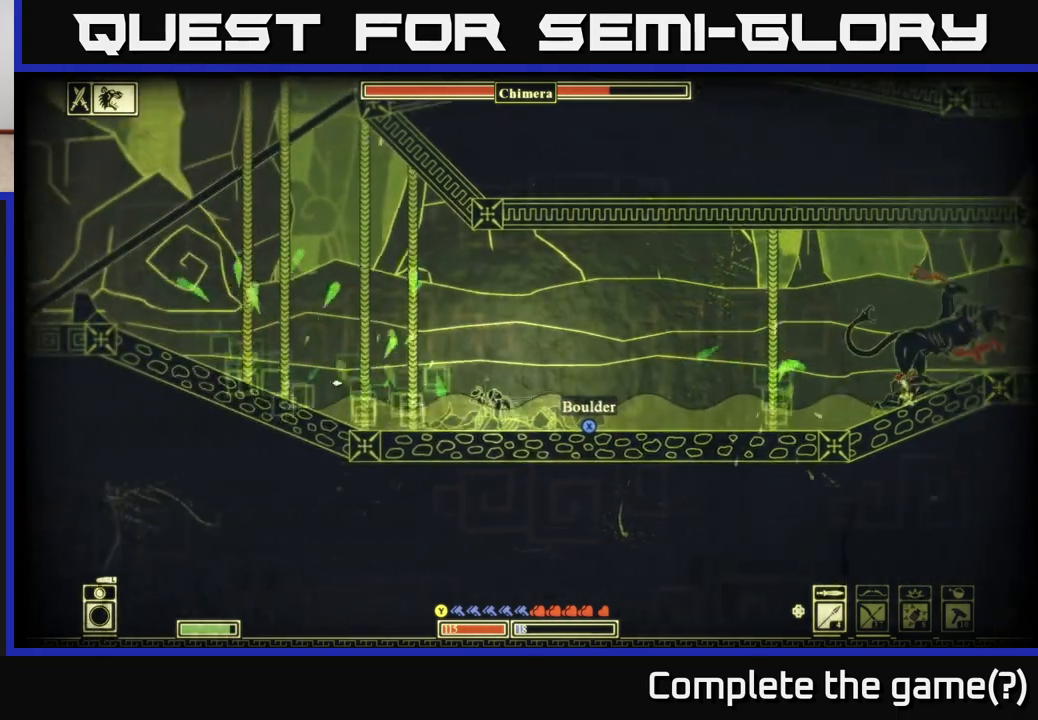
{"buttons": [], "left_stick": "center", "right_stick": "right", "events": [[67, "left_stick", "right"], [100, "right_stick", "right"], [367, "left_stick", "center"]]}
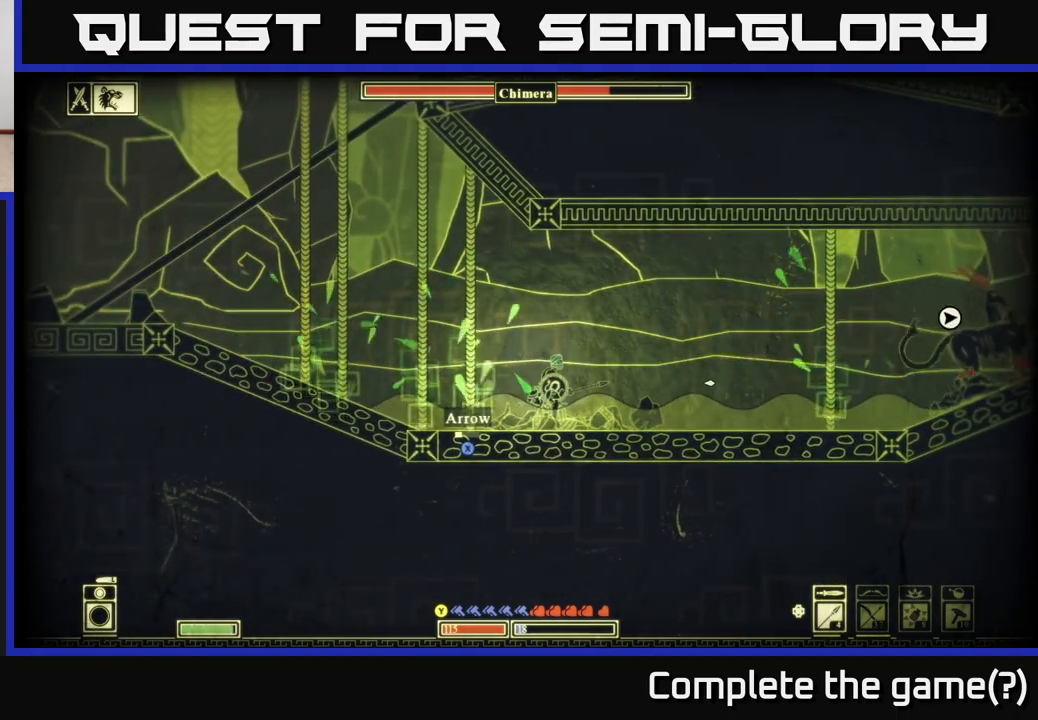
{"buttons": [], "left_stick": "left", "right_stick": "center", "events": [[317, "left_stick", "left"], [367, "right_stick", "center"], [417, "X", "down"], [500, "X", "up"]]}
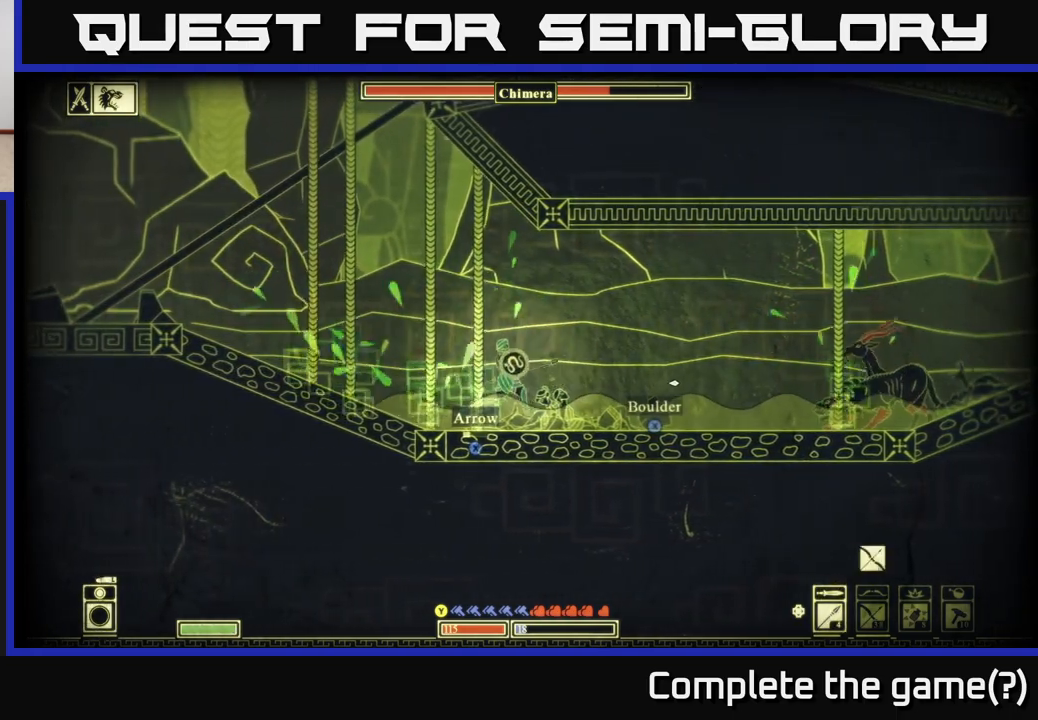
{"buttons": [], "left_stick": "left", "right_stick": "center", "events": []}
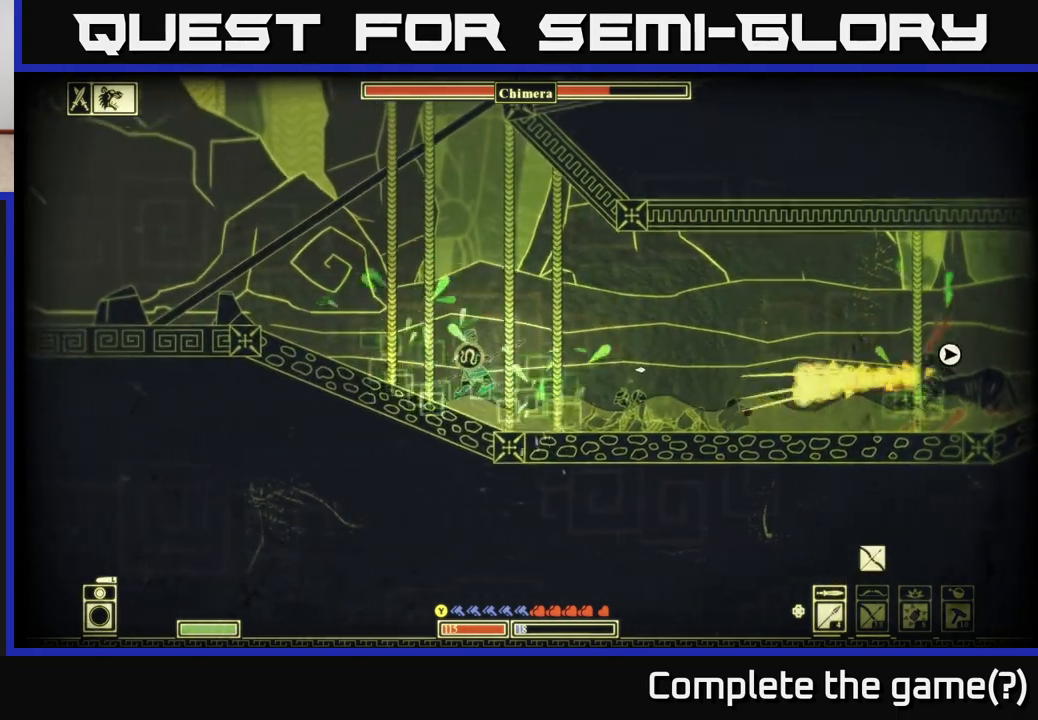
{"buttons": [], "left_stick": "left", "right_stick": "right", "events": [[333, "right_stick", "right"]]}
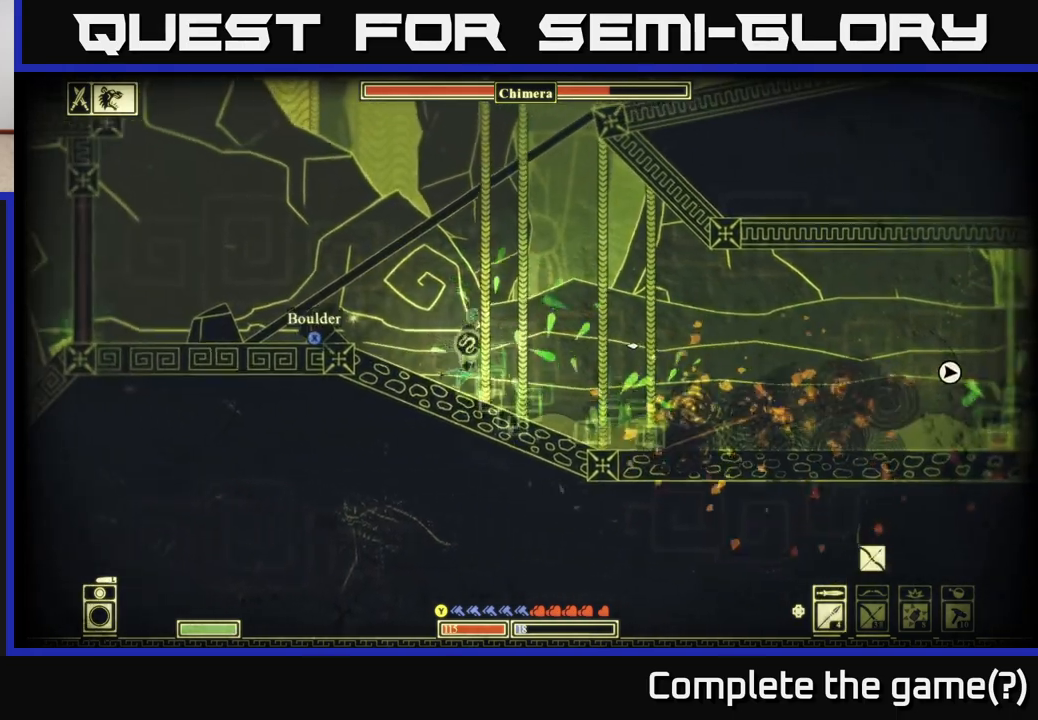
{"buttons": [], "left_stick": "up-left", "right_stick": "right", "events": [[67, "left_stick", "up-left"]]}
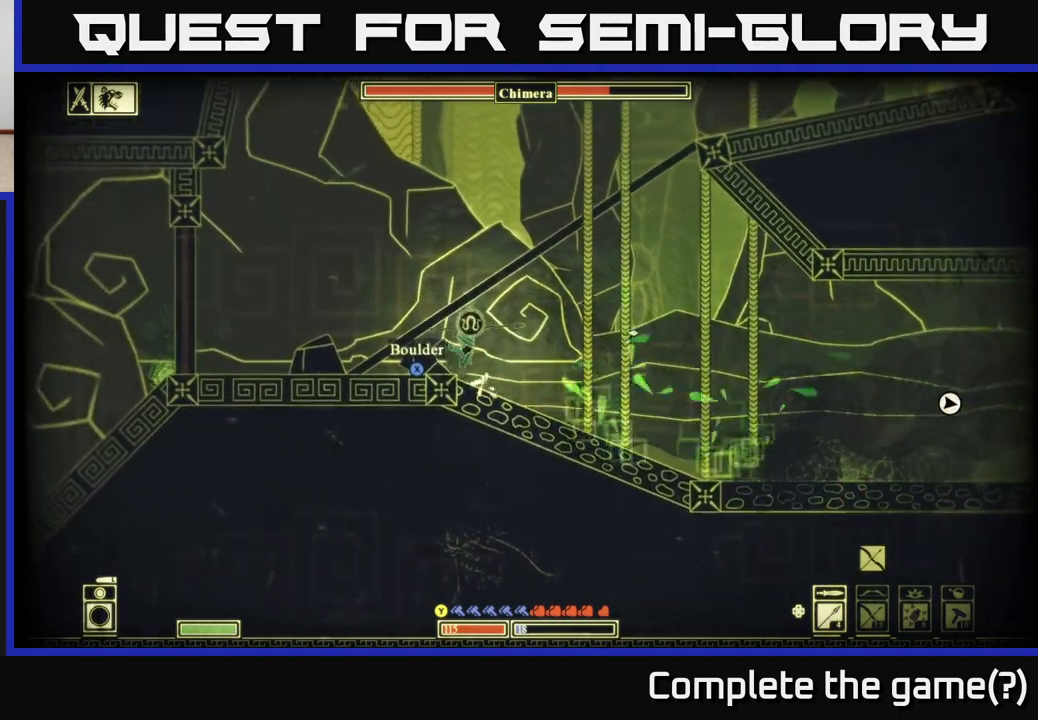
{"buttons": [], "left_stick": "up-left", "right_stick": "center", "events": [[33, "left_stick", "center"], [33, "right_stick", "center"], [117, "X", "down"], [200, "X", "up"], [217, "left_stick", "left"], [450, "left_stick", "up-left"]]}
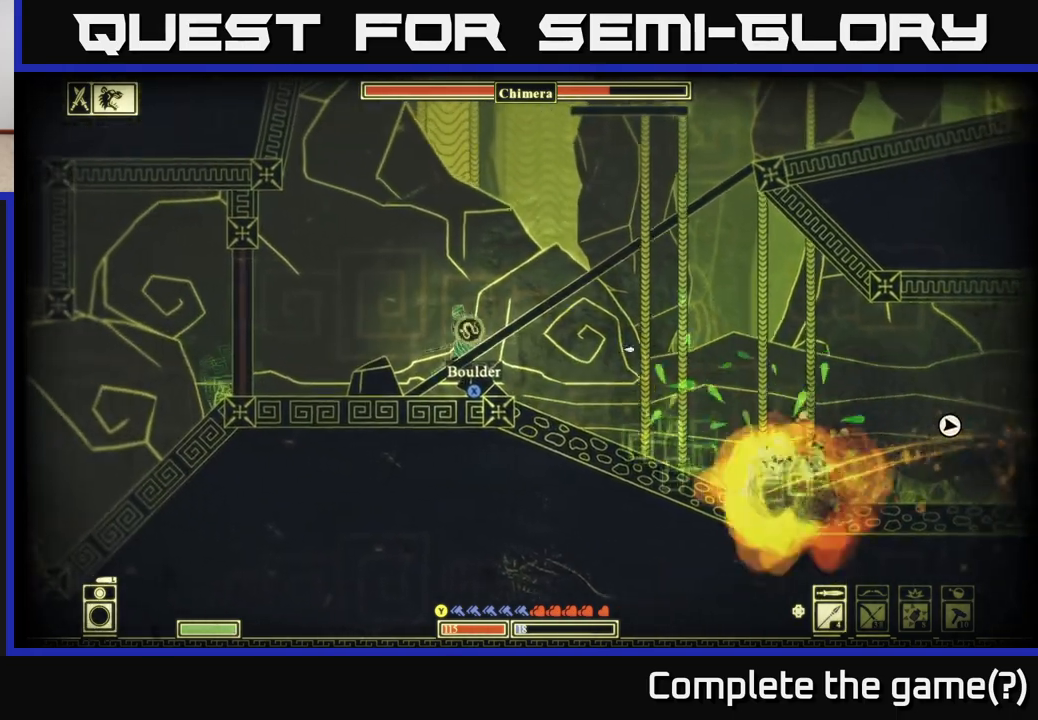
{"buttons": ["X"], "left_stick": "center", "right_stick": "center", "events": [[67, "left_stick", "center"], [133, "X", "down"], [150, "left_stick", "right"], [217, "left_stick", "center"]]}
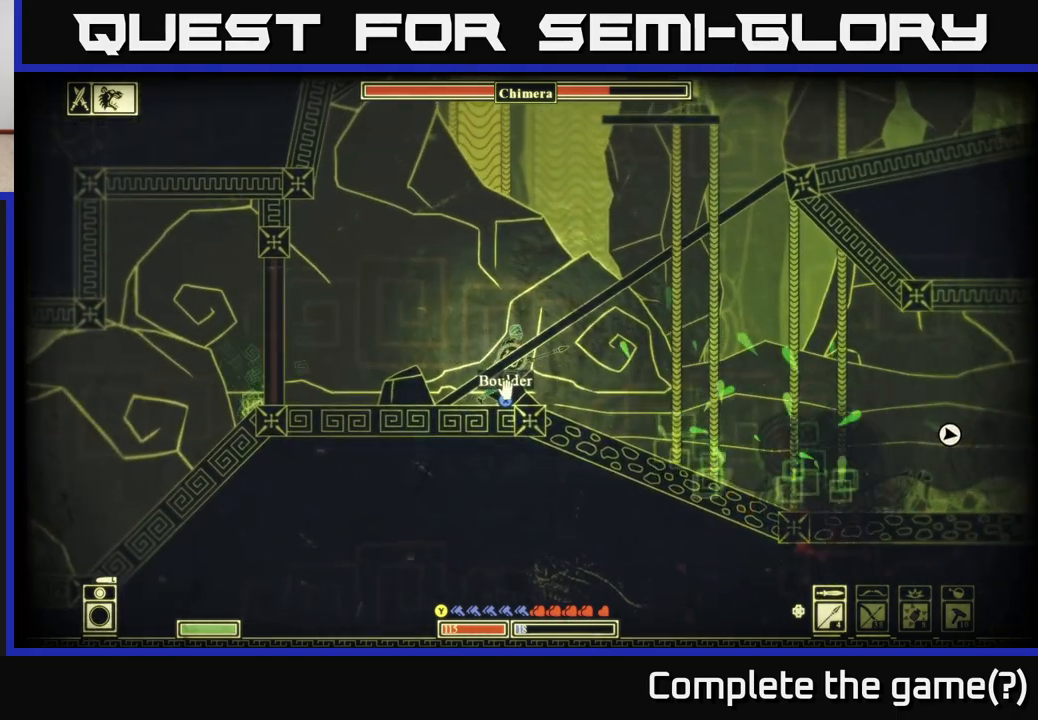
{"buttons": [], "left_stick": "right", "right_stick": "right", "events": [[300, "X", "up"], [333, "left_stick", "right"], [467, "right_stick", "right"]]}
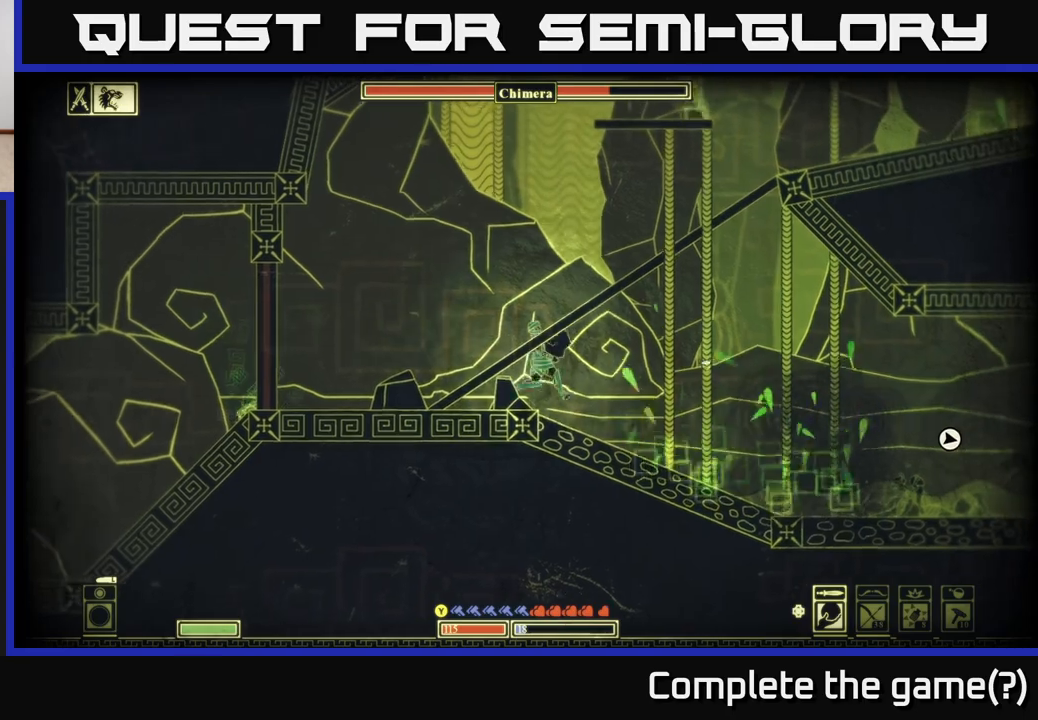
{"buttons": ["R2"], "left_stick": "right", "right_stick": "right", "events": [[50, "left_stick", "center"], [150, "R2", "down"], [500, "left_stick", "right"]]}
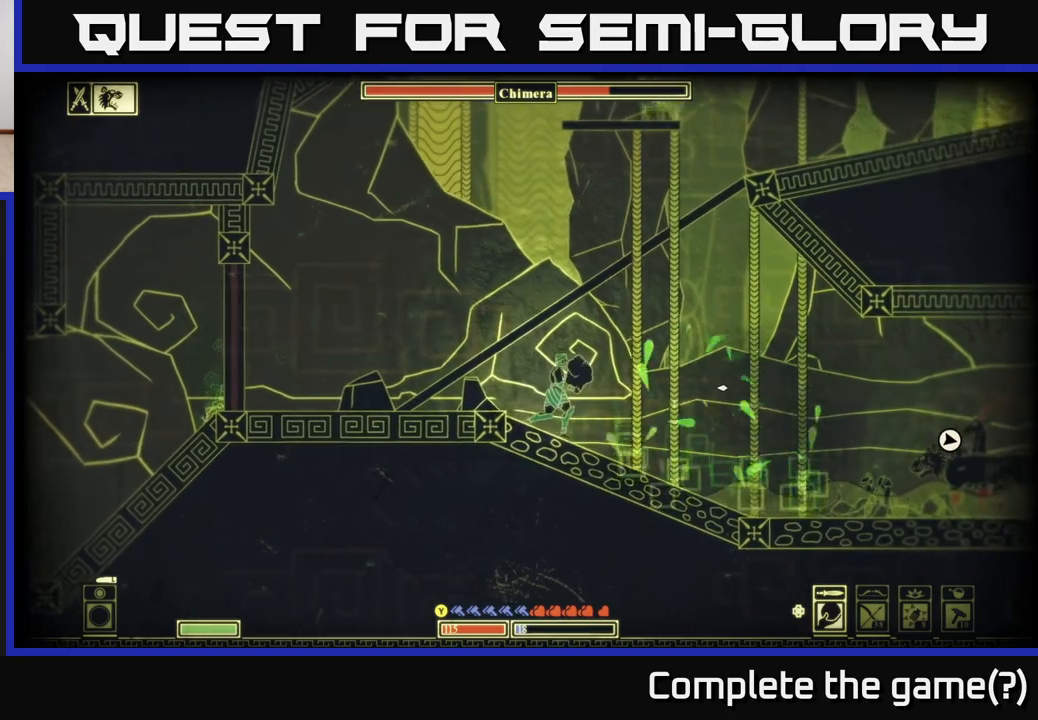
{"buttons": [], "left_stick": "right", "right_stick": "up-right", "events": [[183, "R2", "up"], [383, "right_stick", "up-right"]]}
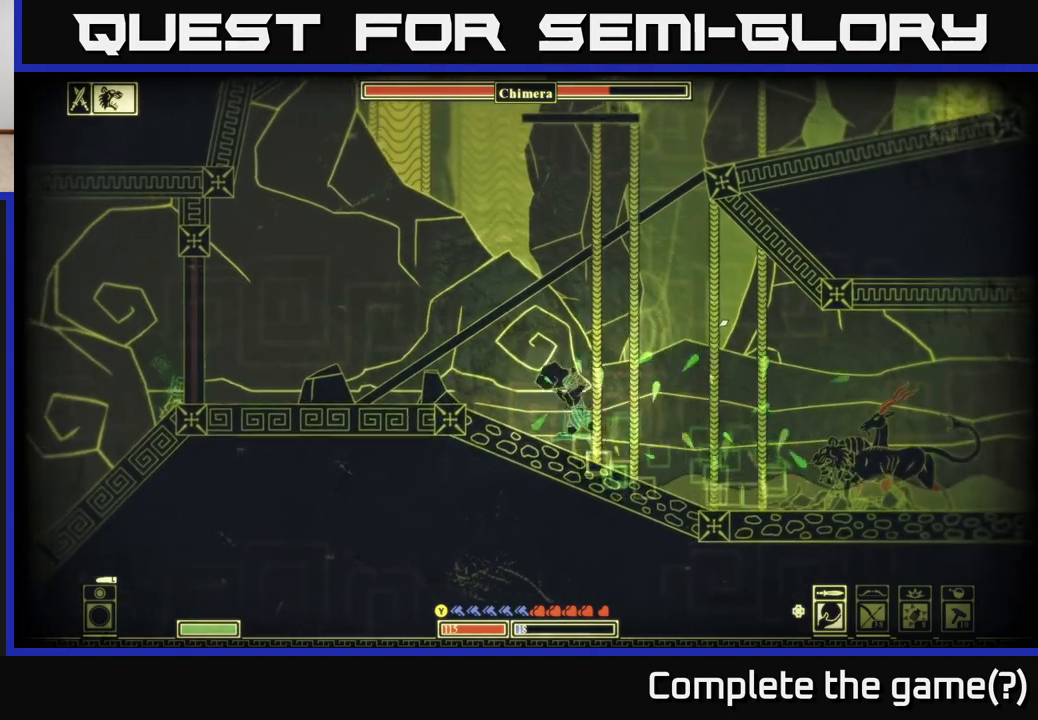
{"buttons": [], "left_stick": "left", "right_stick": "right", "events": [[250, "left_stick", "center"], [417, "right_stick", "right"], [467, "left_stick", "left"]]}
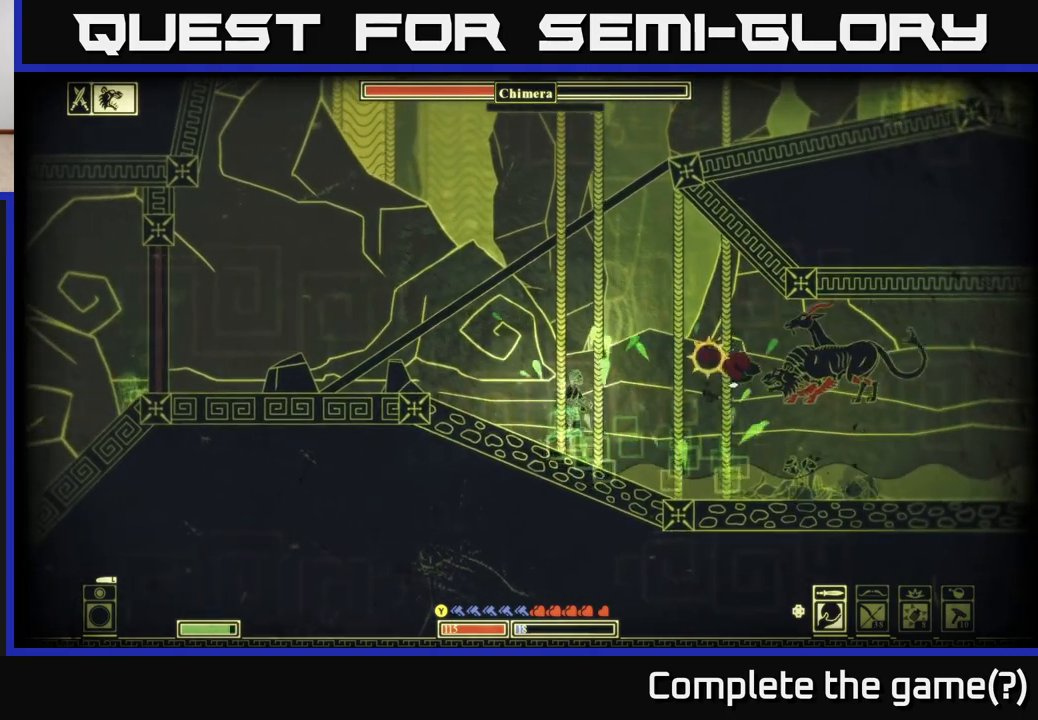
{"buttons": [], "left_stick": "up-left", "right_stick": "right", "events": [[483, "left_stick", "up-left"]]}
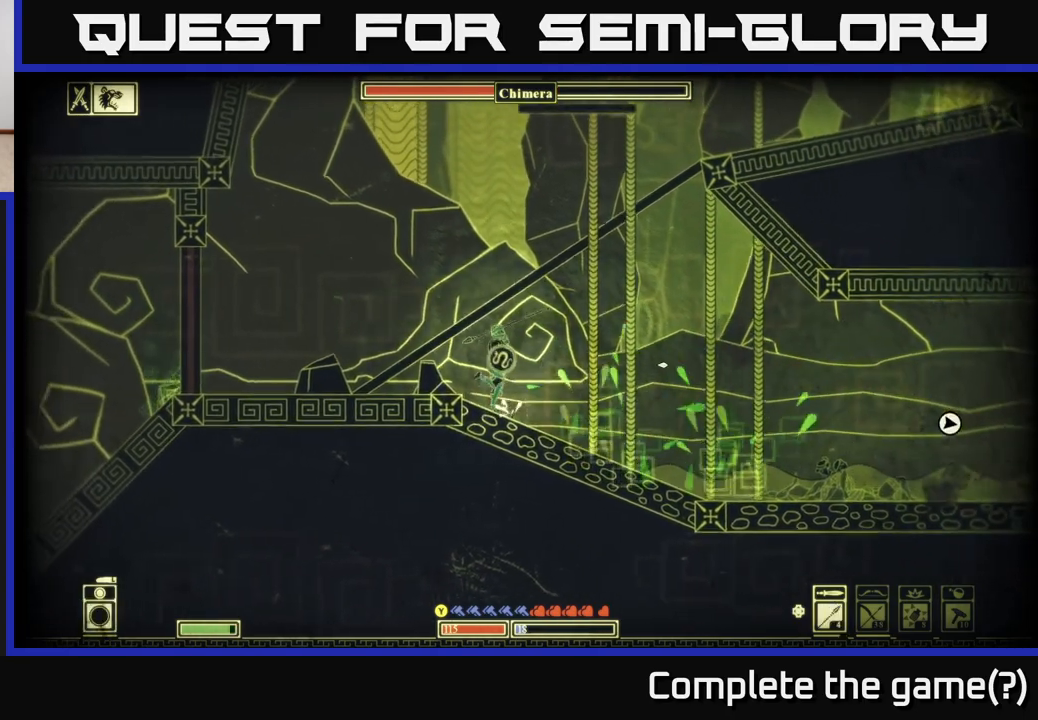
{"buttons": [], "left_stick": "left", "right_stick": "right", "events": [[83, "left_stick", "right"], [250, "left_stick", "left"]]}
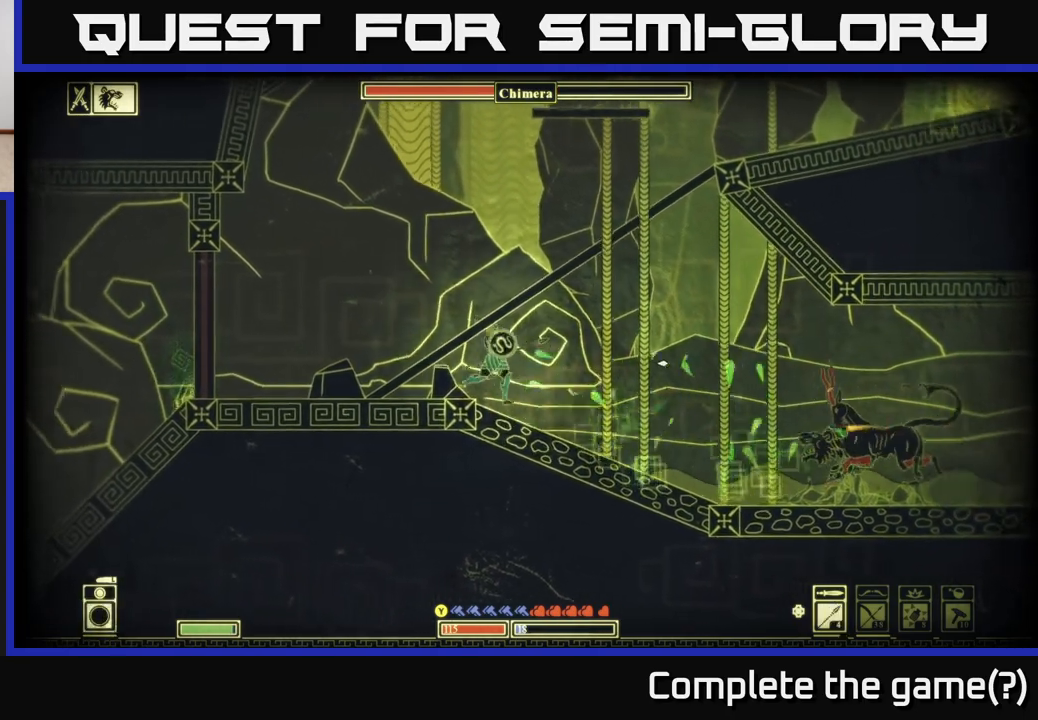
{"buttons": [], "left_stick": "left", "right_stick": "right", "events": [[150, "left_stick", "center"], [483, "left_stick", "left"]]}
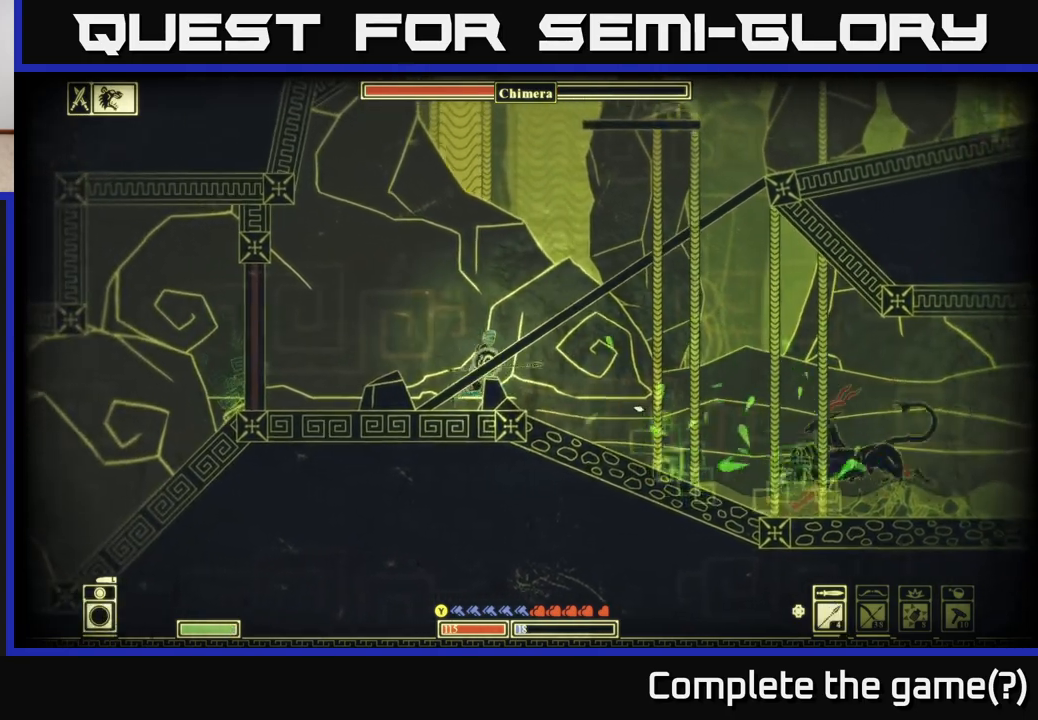
{"buttons": ["R2"], "left_stick": "right", "right_stick": "right", "events": [[283, "left_stick", "right"], [467, "R2", "down"]]}
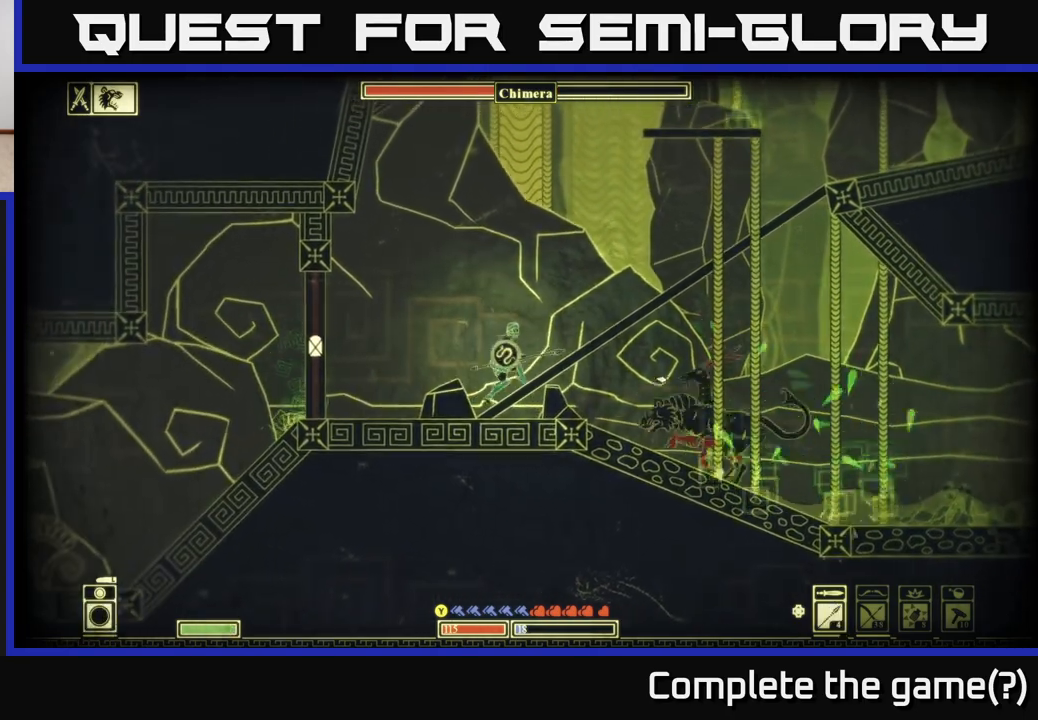
{"buttons": [], "left_stick": "center", "right_stick": "right", "events": [[50, "R2", "up"], [100, "left_stick", "center"], [267, "left_stick", "left"], [467, "left_stick", "center"]]}